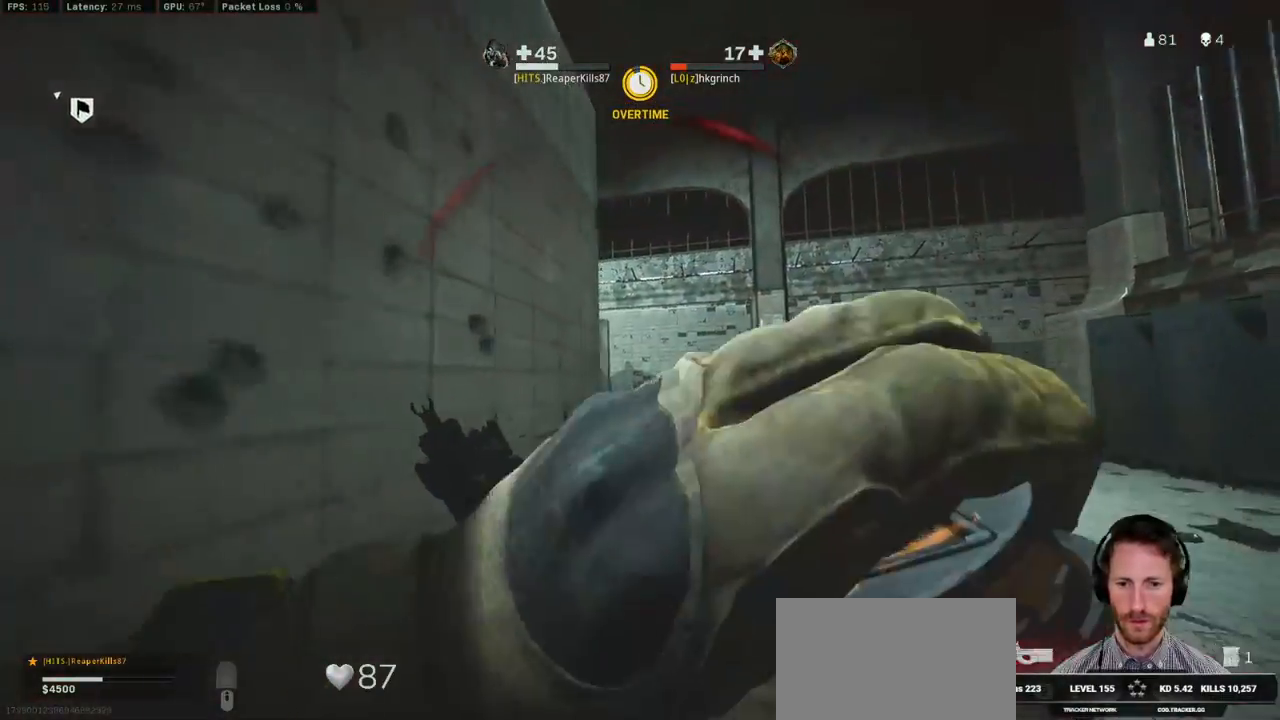
Gameplay with keyboard and mouse; each line is a JSON object with the keys and mouse buttons held at the frame after it. "events" lists presses ("down") and releases ("up") of "1", "2", "3", "4", "5", "a", "alt", "b", "c", "ctrl", "d", "e", "f", "g", "q", "r", "s", "shift", "space", "t", "tab", "v", "w", "x", "z", "mouse_left", "mouse_wheel", "mouse_right", "mouse_mb4" and "mouse_mb5" between this image and that frame as [ms after this image, input, new state], when the widget could be followed in between. "mouse_left", "mouse_wheel", "mouse_right", "mouse_mb4", "mouse_mb5" = the "left", "wheel", "right", "mb4", "mb5" buttons of the "mouse" list. No other keys are recorded. "wheel" means that the mouse wheel is clicked or scrolled. Mouse movement is not recorded.
{"keys": ["ctrl", "d", "w"], "mouse": [], "events": [[133, "d", "down"]]}
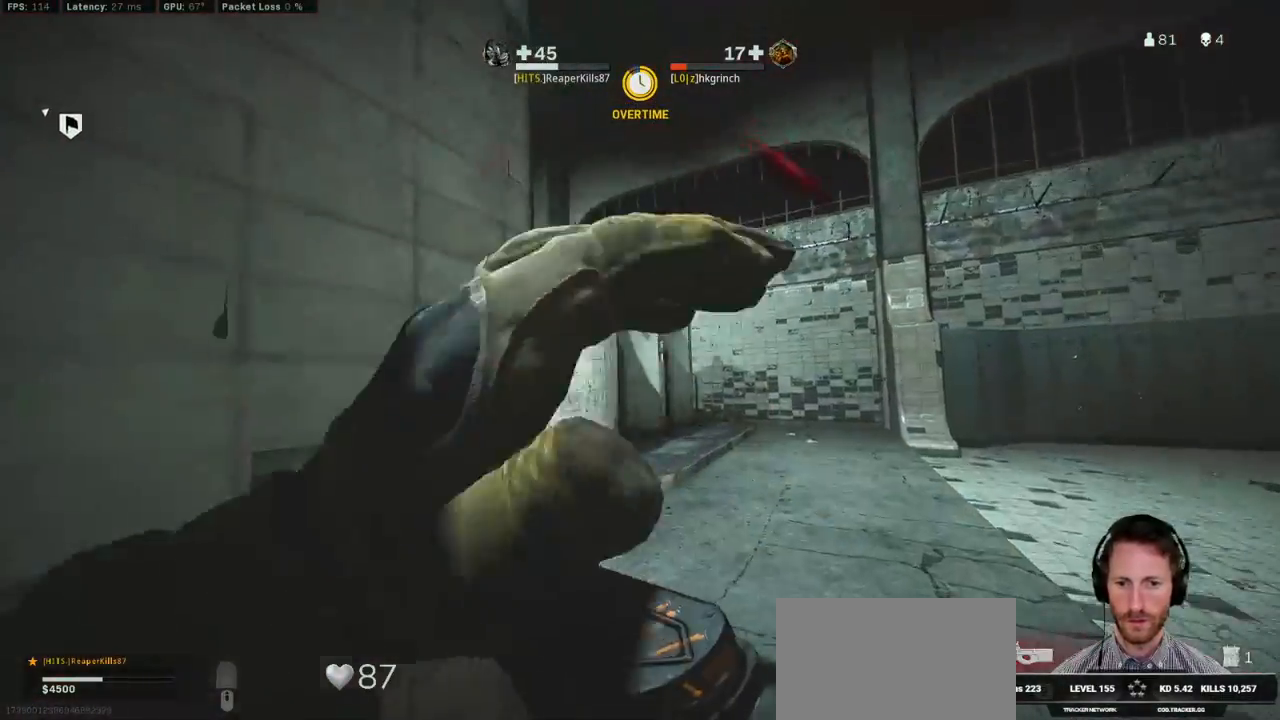
{"keys": ["ctrl", "d"], "mouse": [], "events": [[183, "w", "up"], [267, "d", "up"], [333, "a", "down"], [433, "a", "up"], [433, "d", "down"]]}
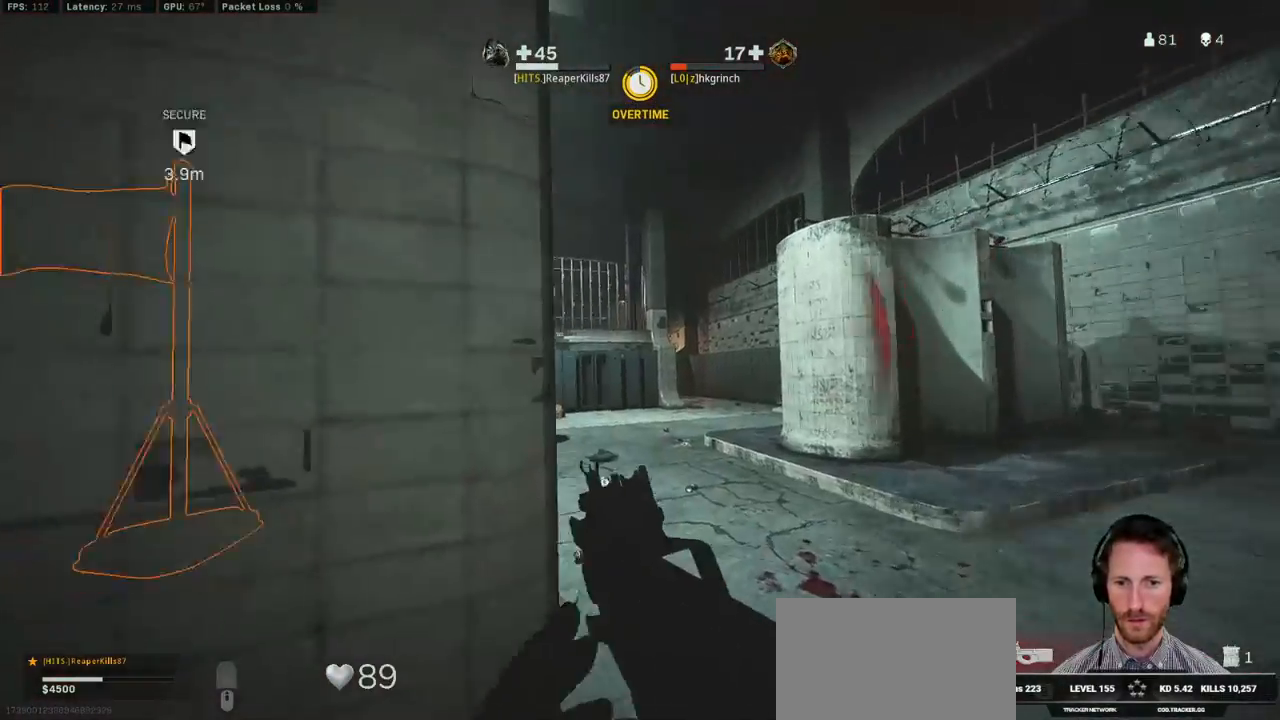
{"keys": ["ctrl", "d"], "mouse": [], "events": []}
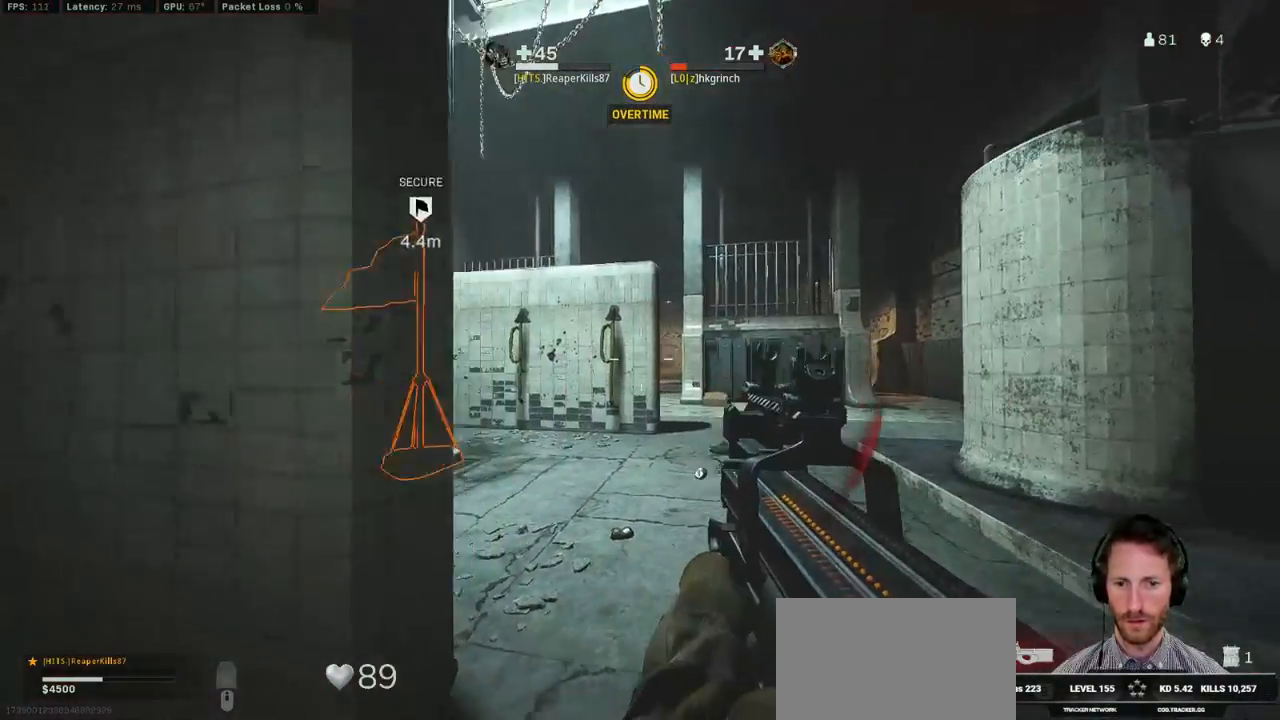
{"keys": ["d", "s"], "mouse": ["right"], "events": [[50, "mouse_right", "down"], [233, "ctrl", "up"], [383, "s", "down"]]}
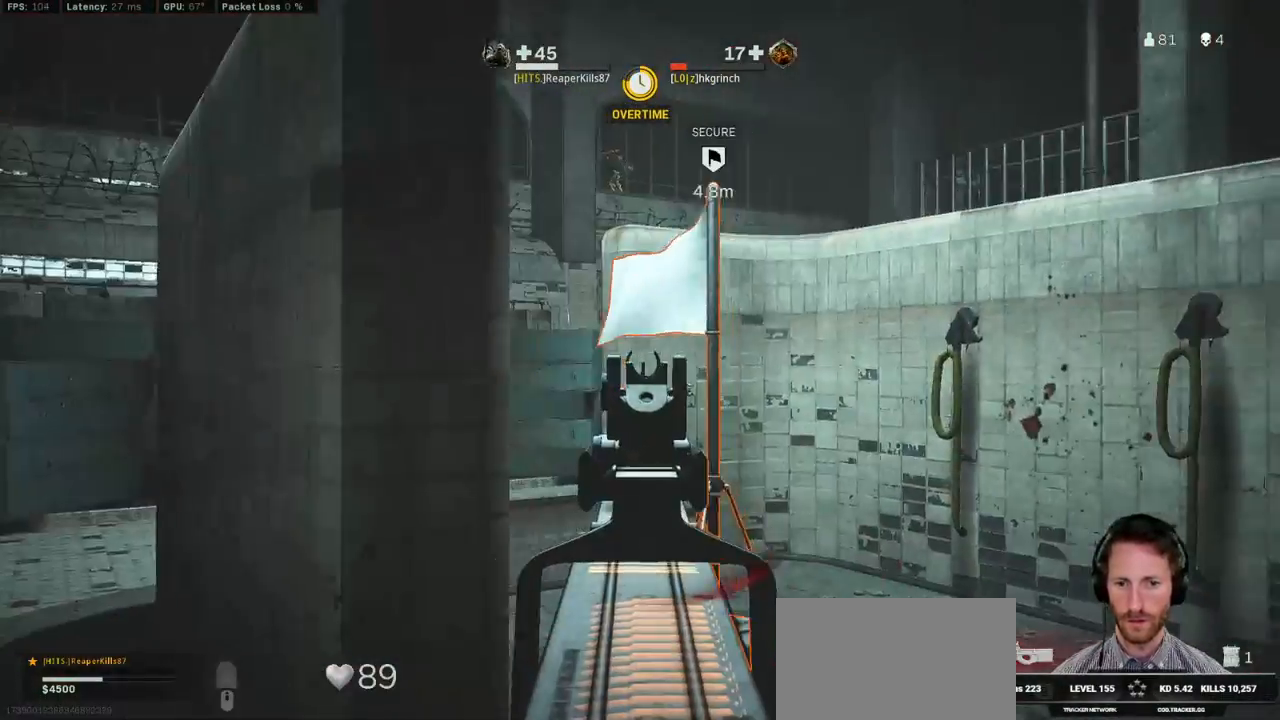
{"keys": ["d", "s"], "mouse": ["right"], "events": []}
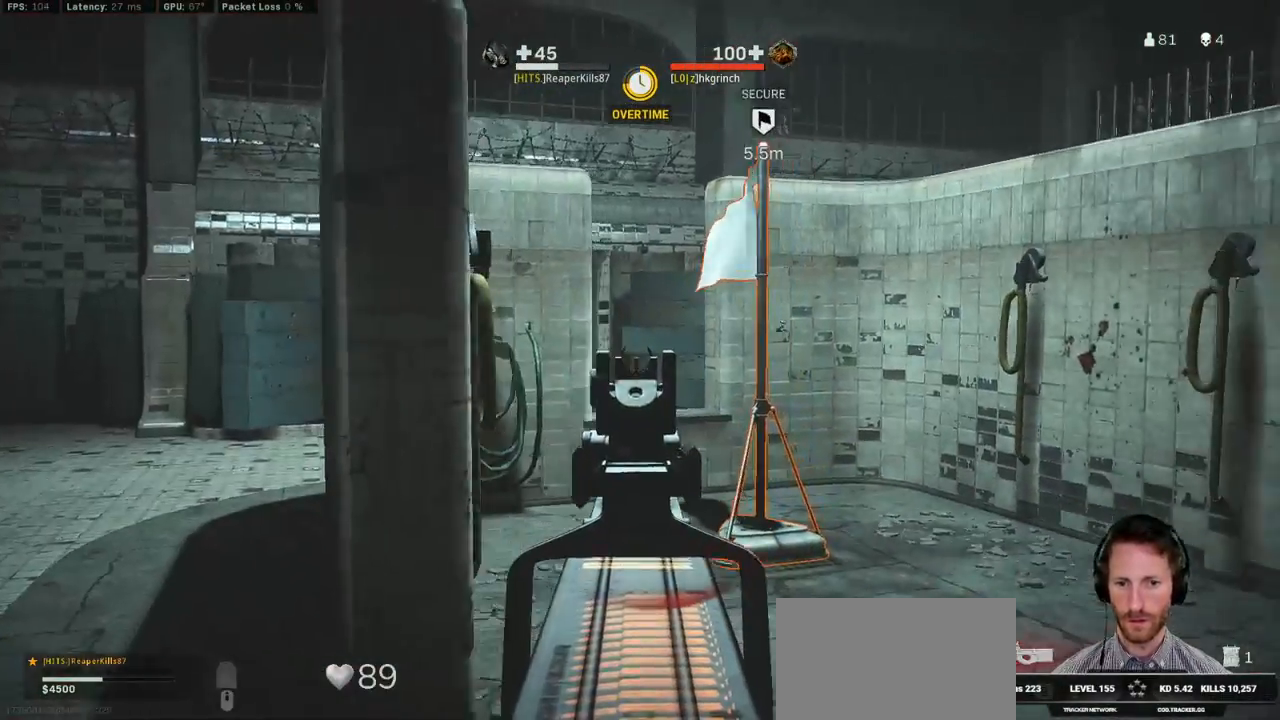
{"keys": ["s"], "mouse": ["right"], "events": [[367, "d", "up"]]}
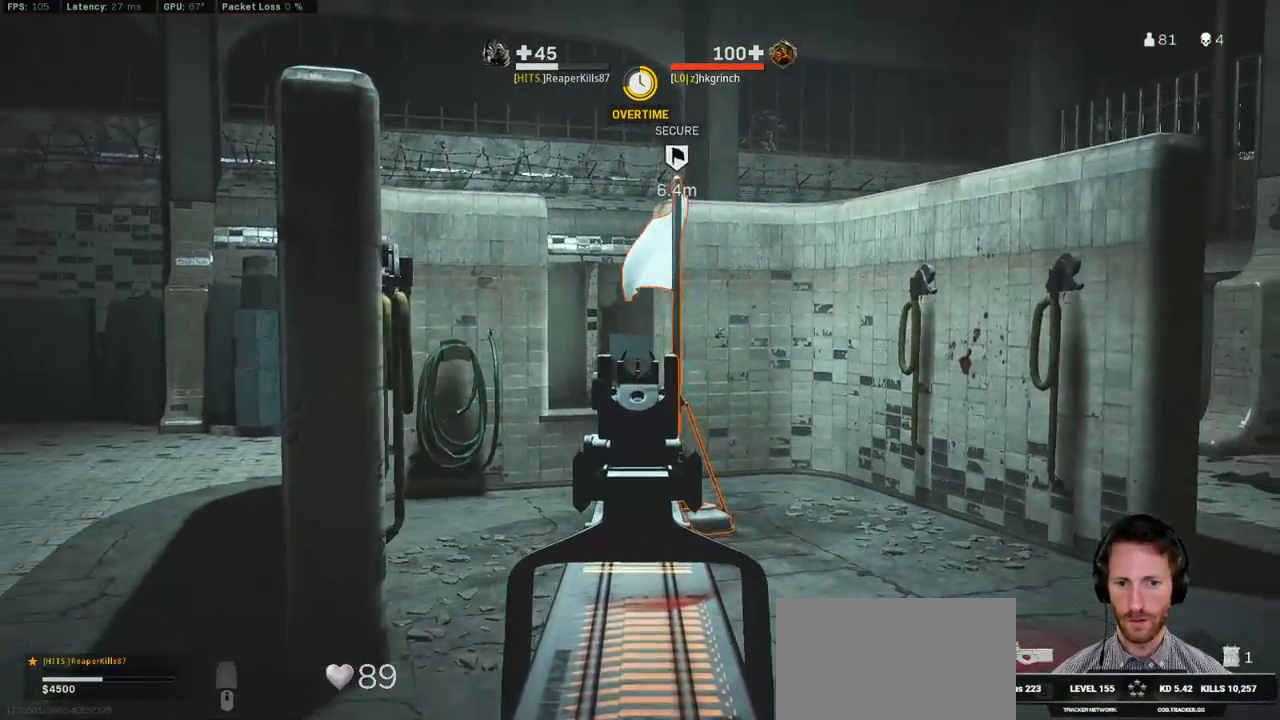
{"keys": ["ctrl", "d", "s"], "mouse": ["right"], "events": [[83, "d", "down"], [483, "ctrl", "down"]]}
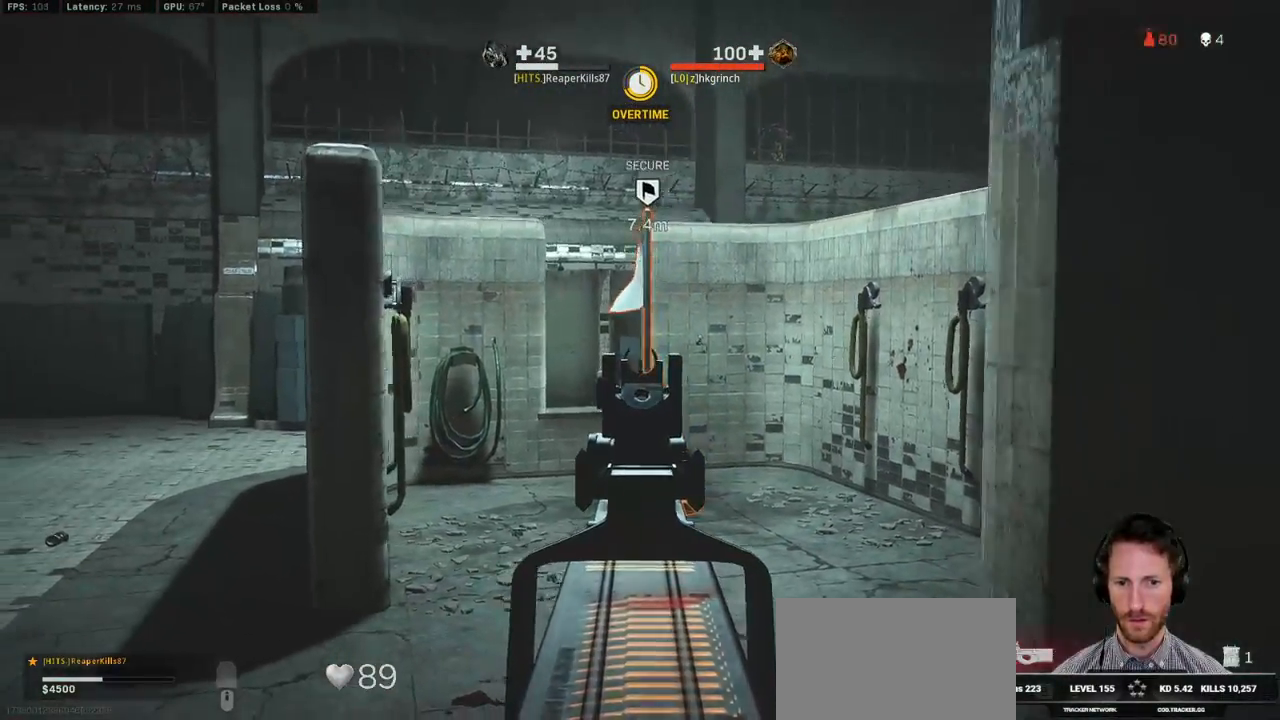
{"keys": ["ctrl", "d", "s"], "mouse": ["right"], "events": [[100, "s", "up"], [433, "s", "down"]]}
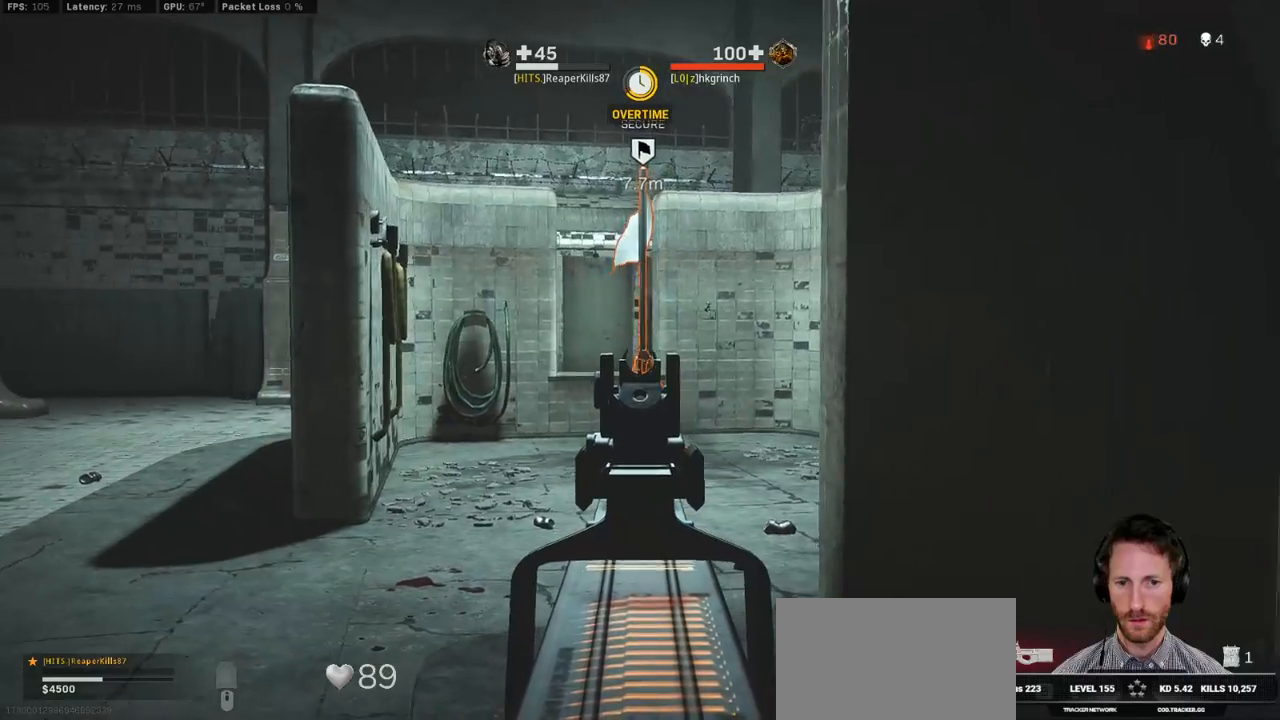
{"keys": ["ctrl"], "mouse": ["right"], "events": [[200, "s", "up"], [300, "d", "up"]]}
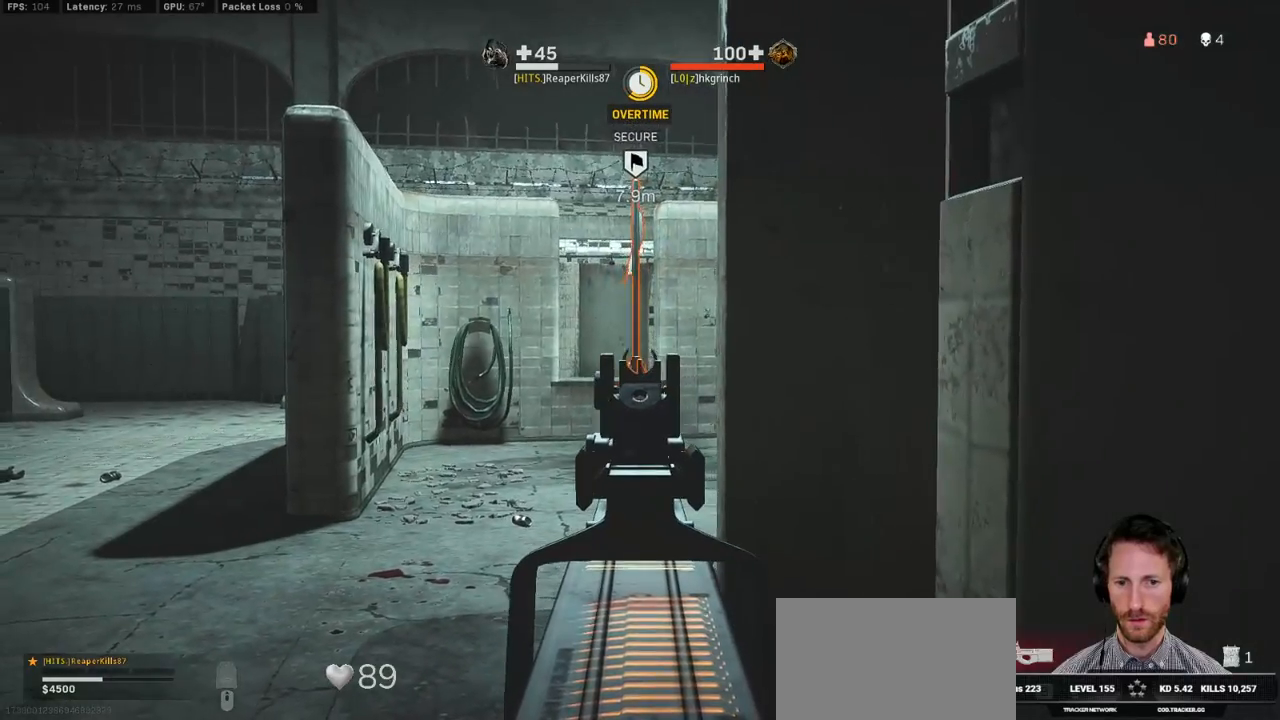
{"keys": ["ctrl"], "mouse": ["right"], "events": [[67, "w", "down"], [83, "d", "down"], [317, "d", "up"], [350, "w", "up"]]}
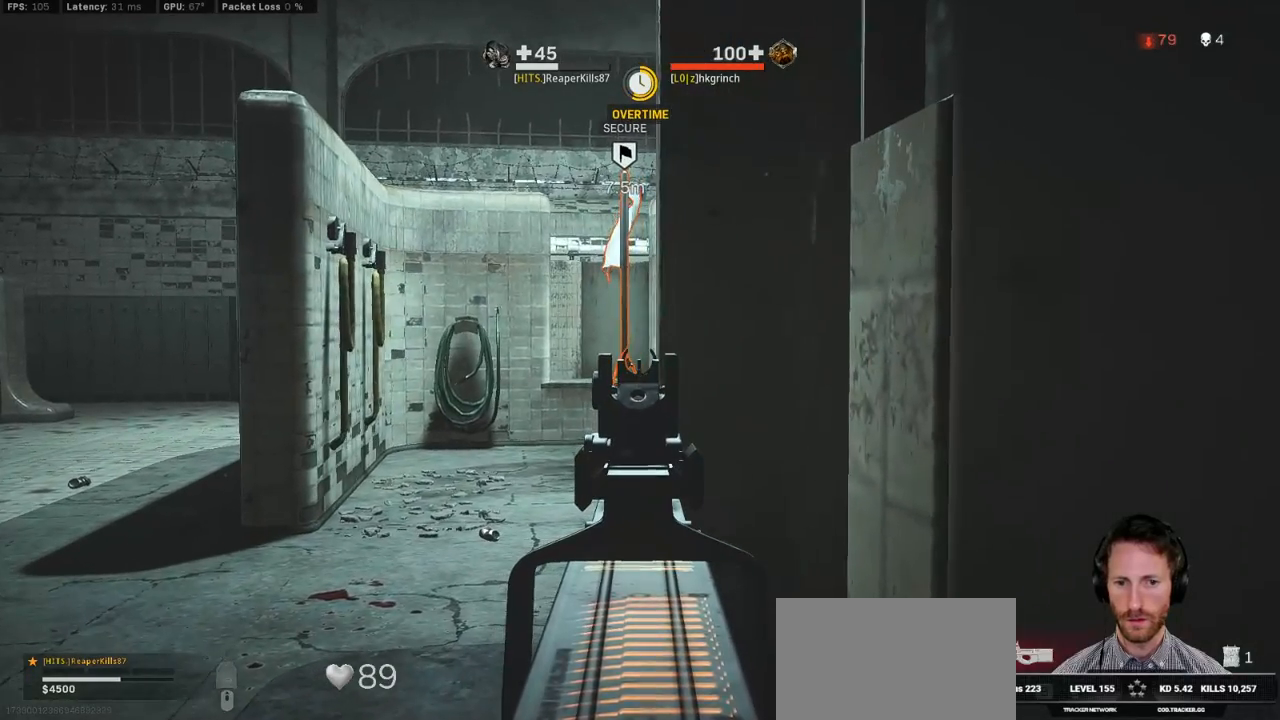
{"keys": ["ctrl"], "mouse": ["right"], "events": []}
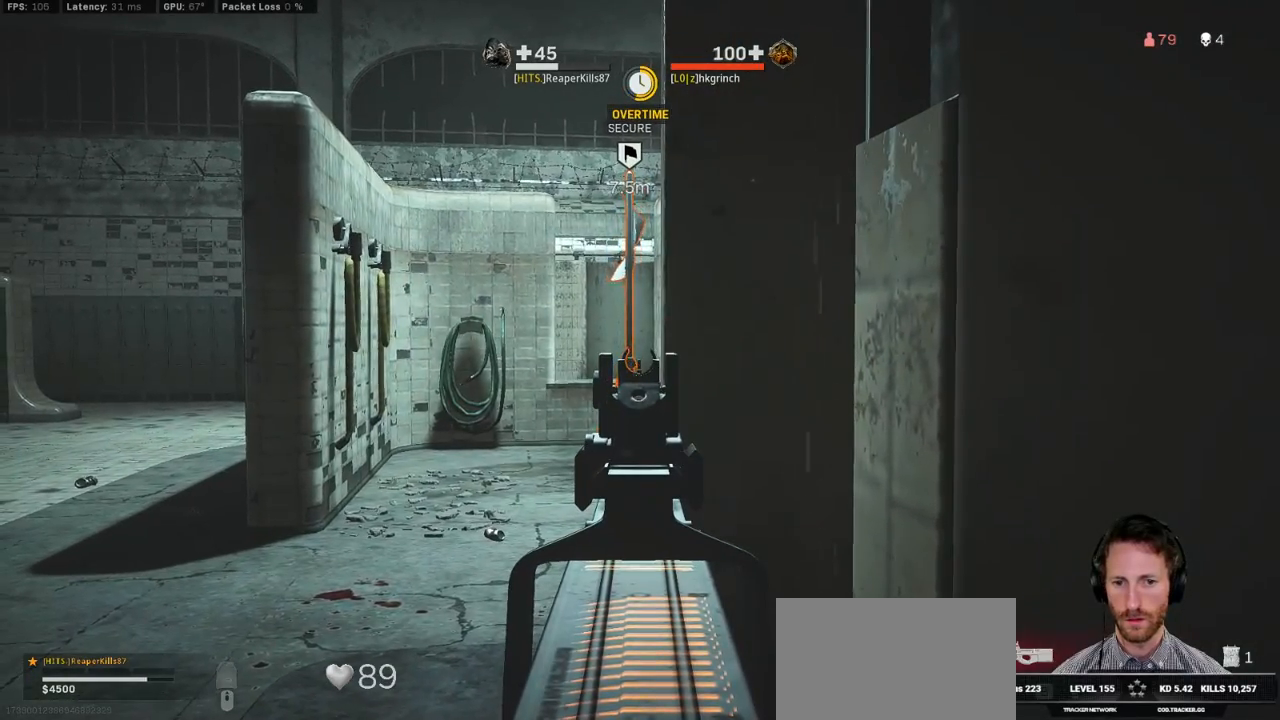
{"keys": ["ctrl"], "mouse": ["right"], "events": []}
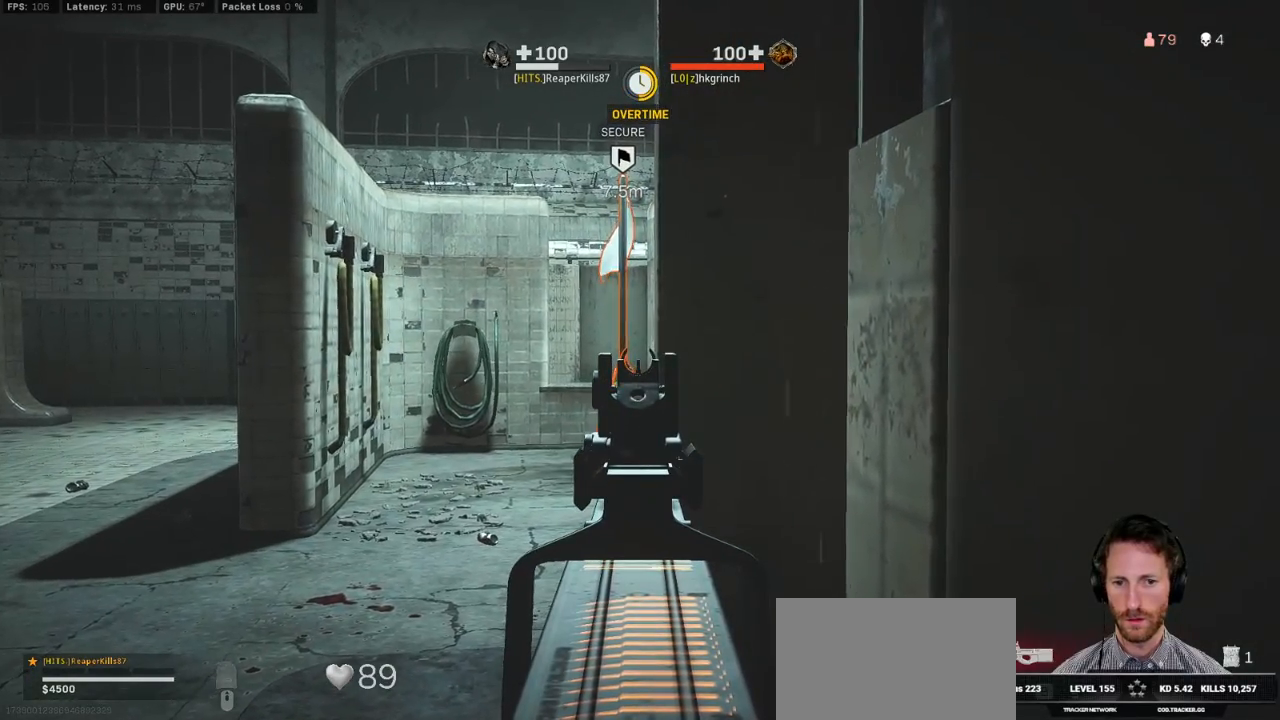
{"keys": ["ctrl"], "mouse": ["right"], "events": []}
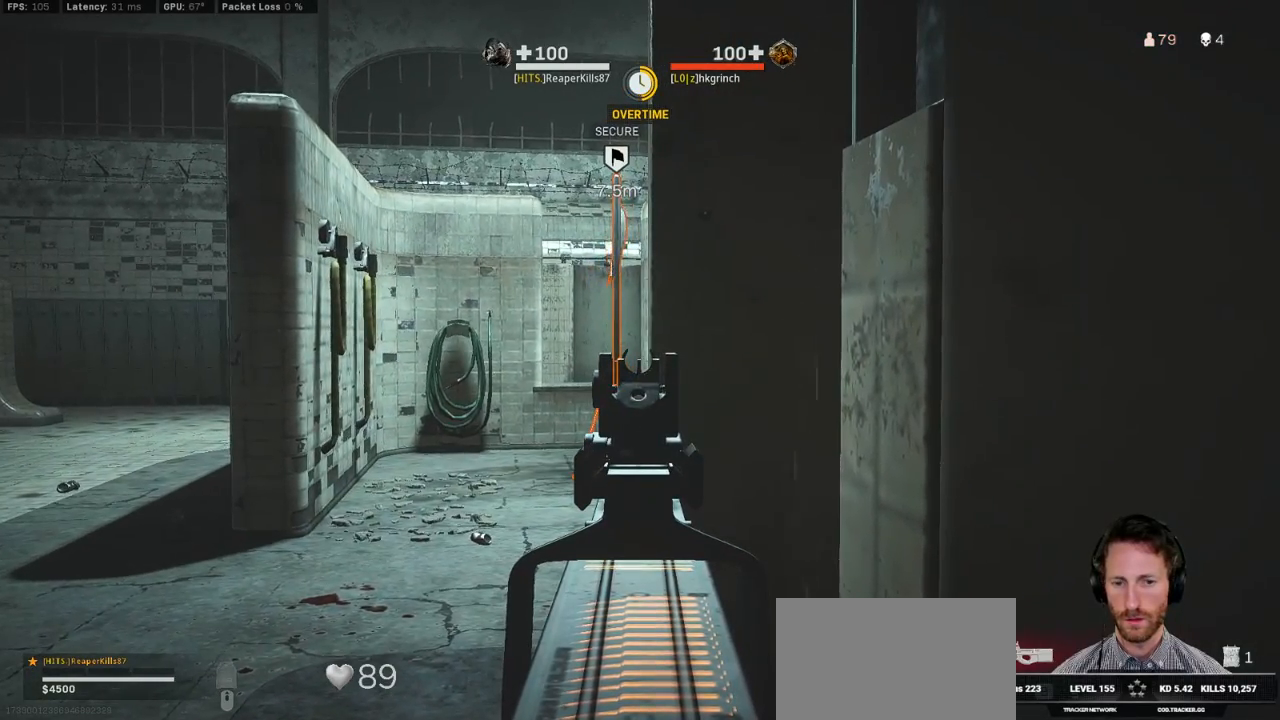
{"keys": ["ctrl"], "mouse": ["right"], "events": []}
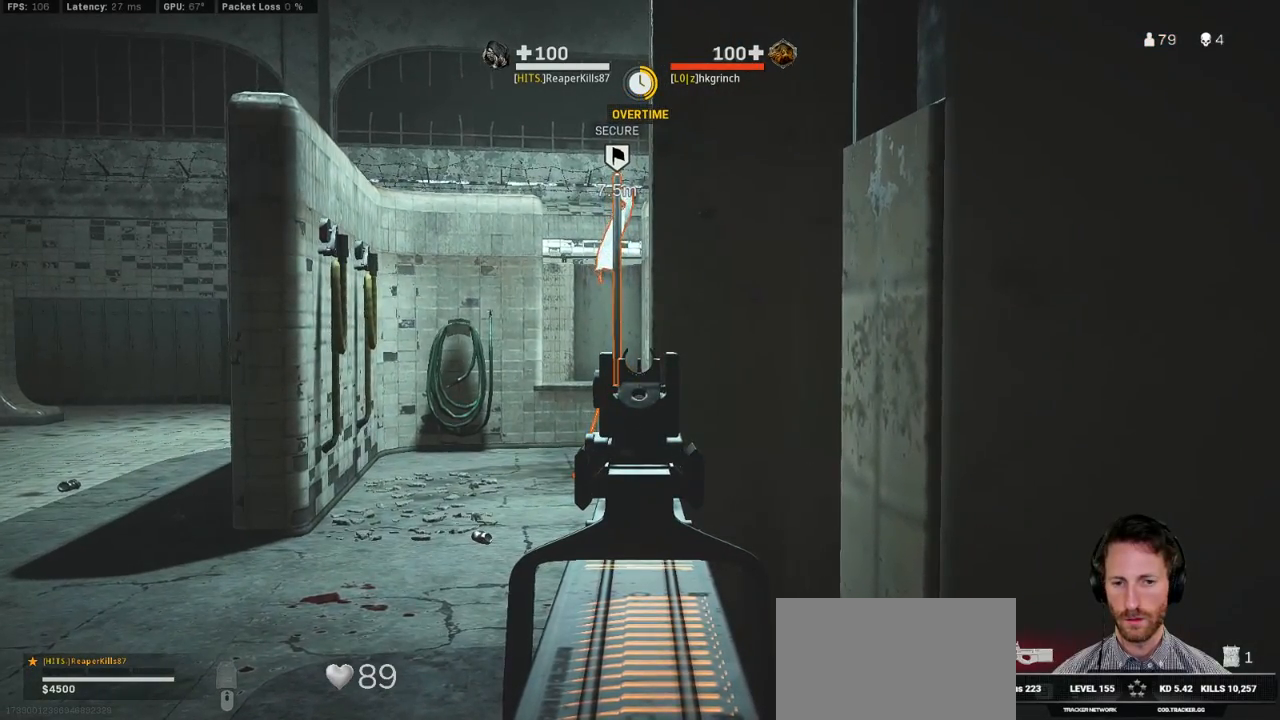
{"keys": ["ctrl"], "mouse": ["right"], "events": []}
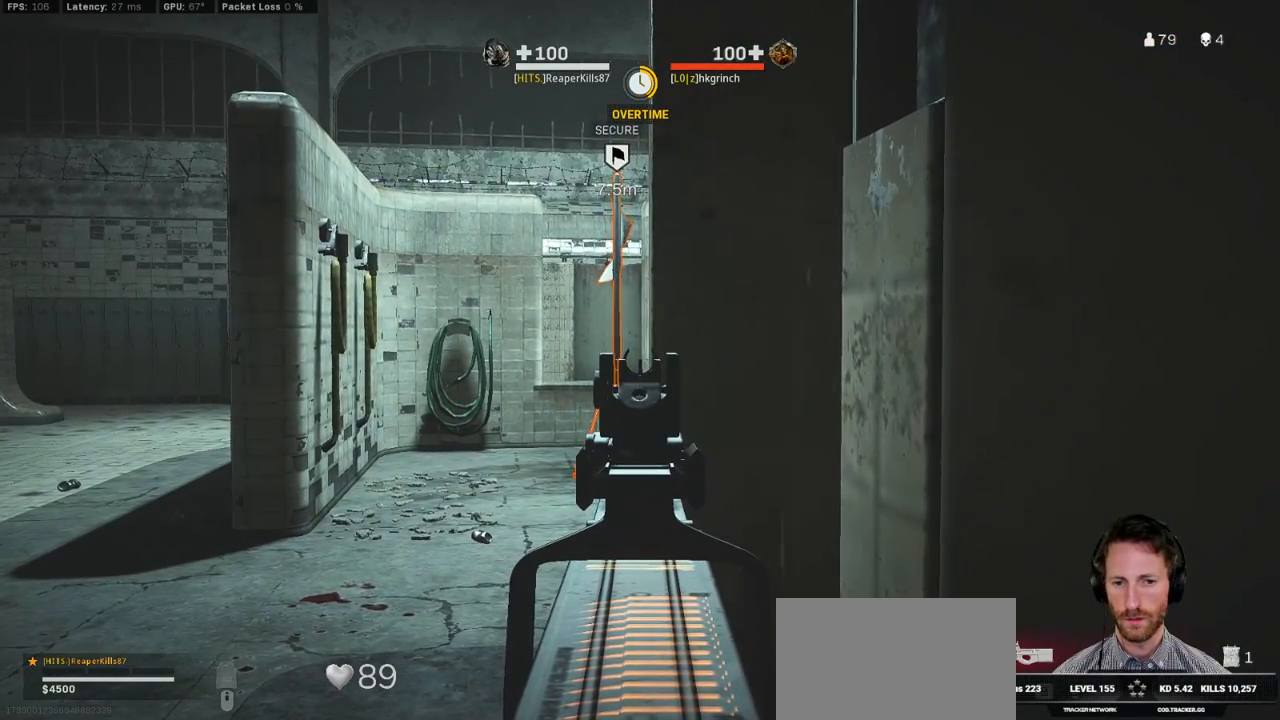
{"keys": ["ctrl"], "mouse": ["right"], "events": []}
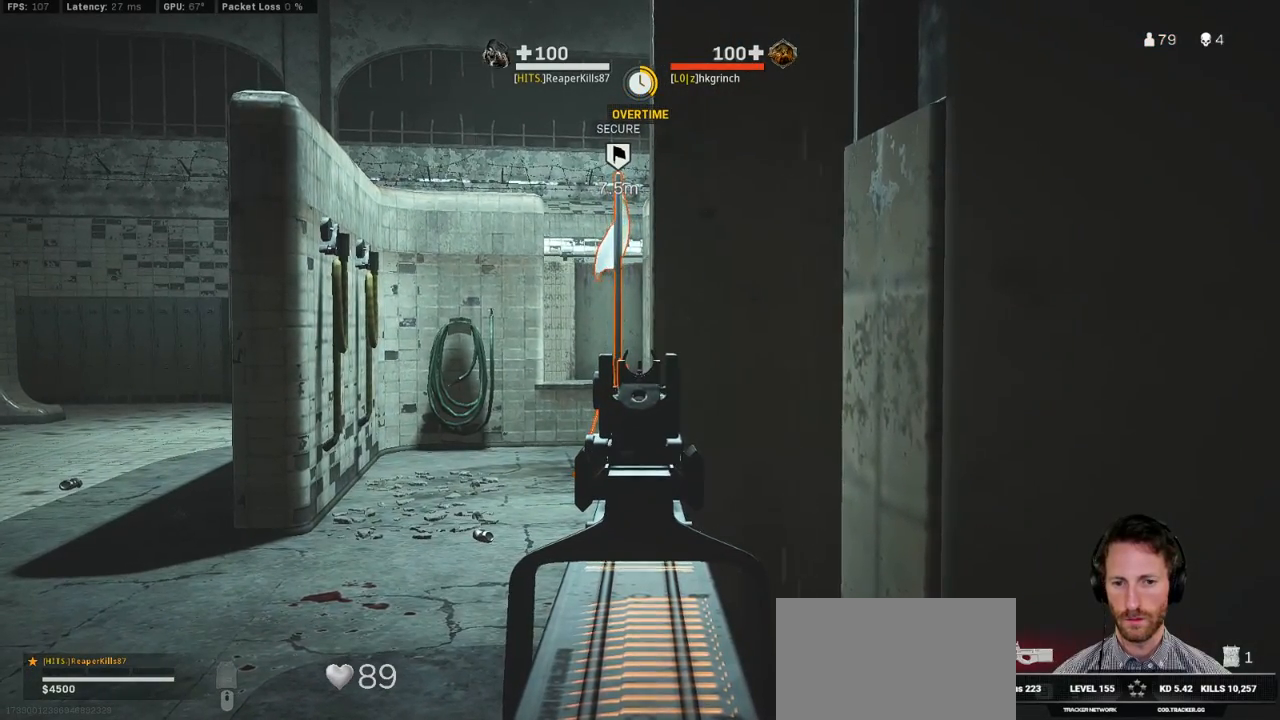
{"keys": ["ctrl"], "mouse": ["right"], "events": []}
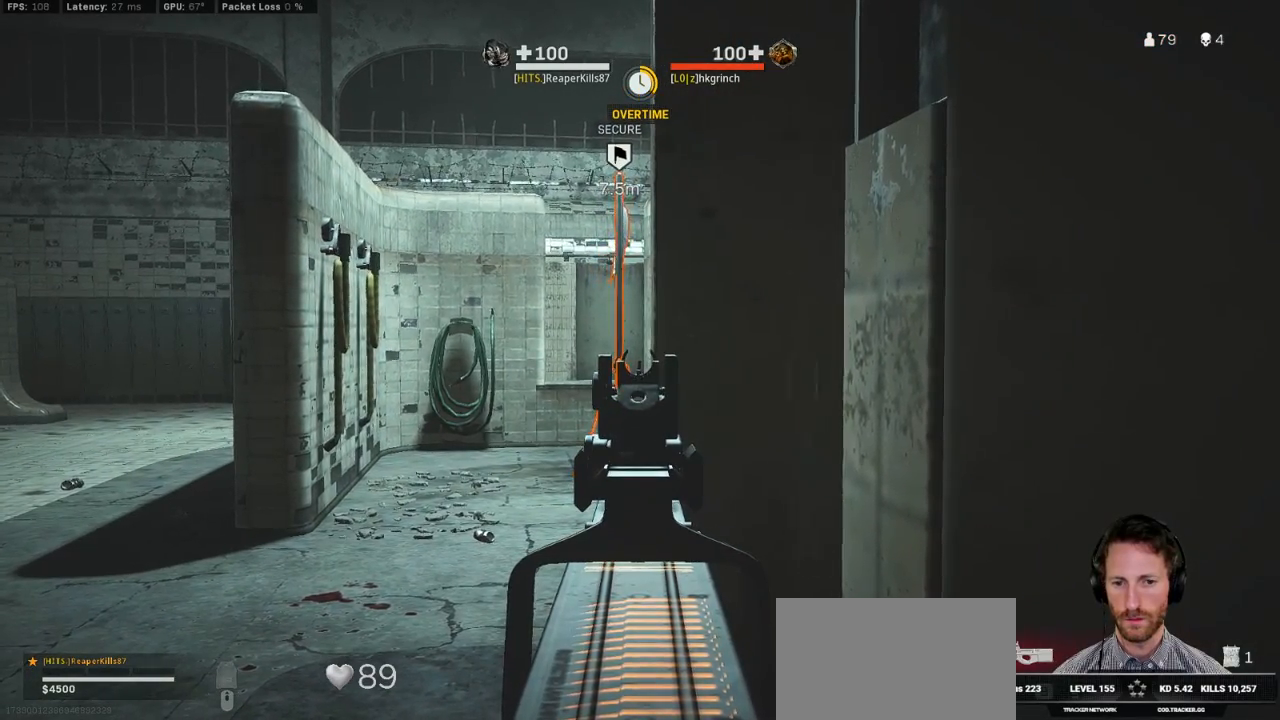
{"keys": ["ctrl"], "mouse": ["right"], "events": []}
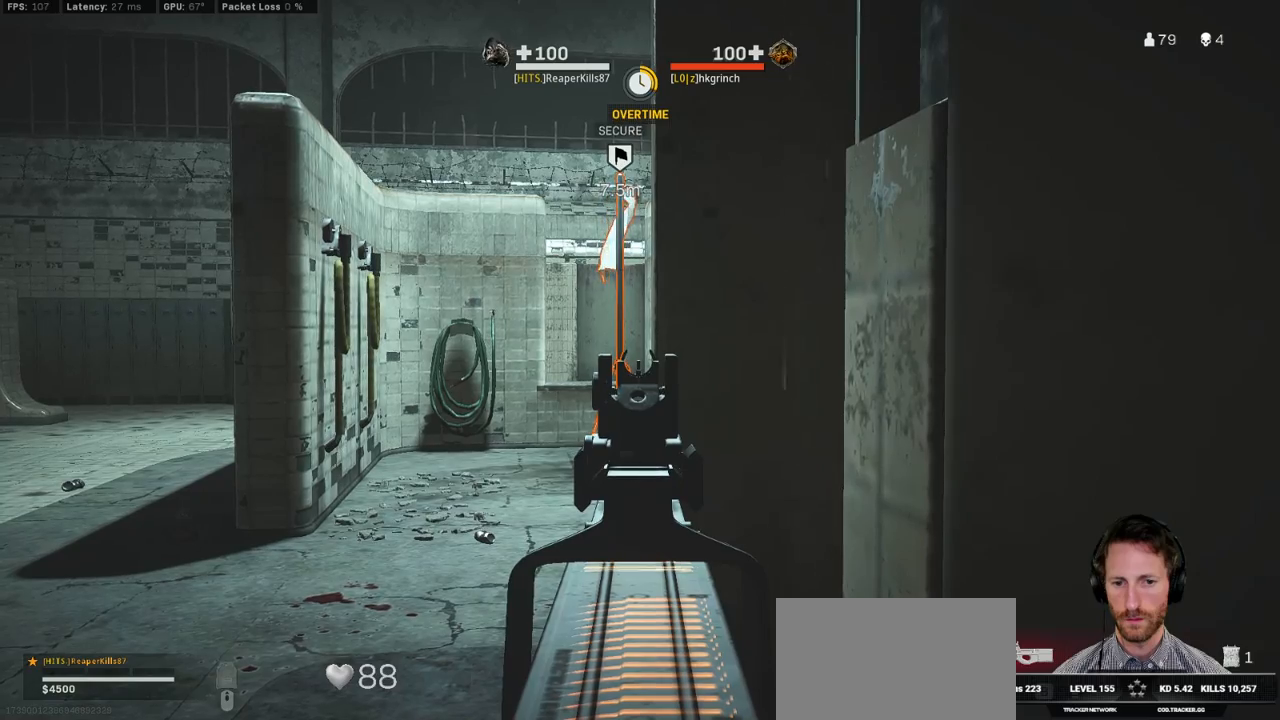
{"keys": ["ctrl"], "mouse": ["right"], "events": []}
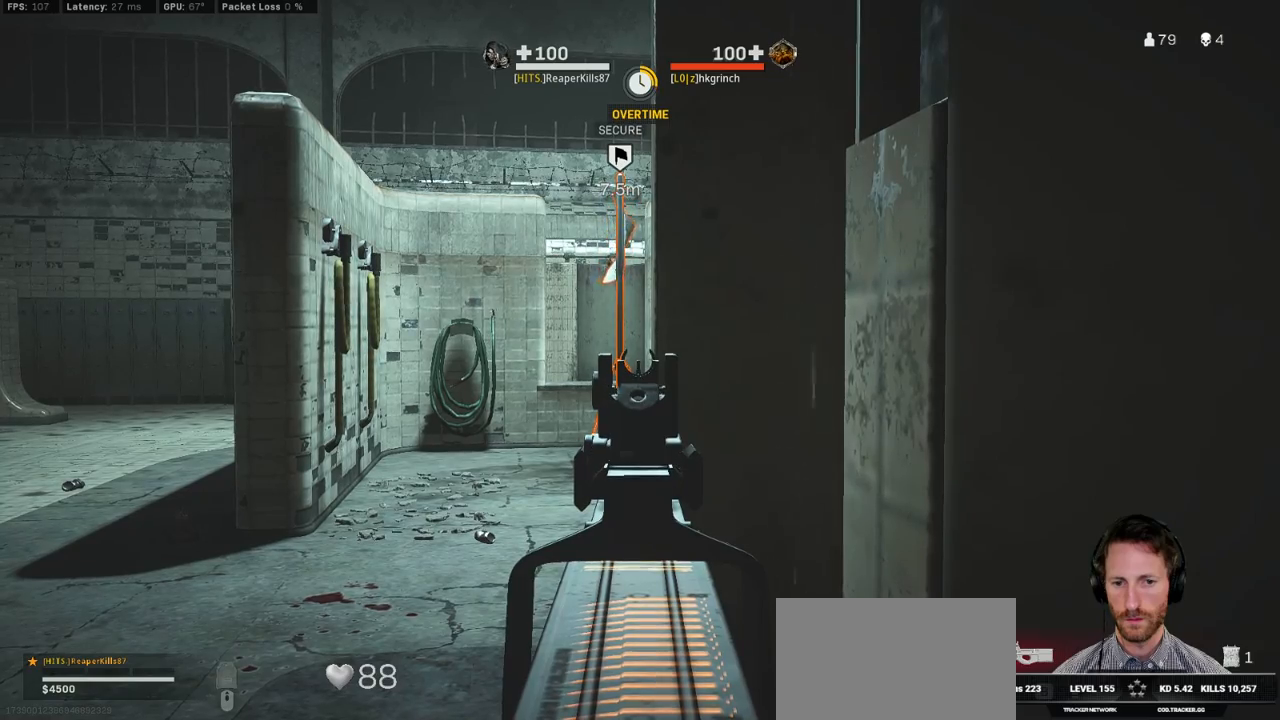
{"keys": ["ctrl"], "mouse": ["right"], "events": []}
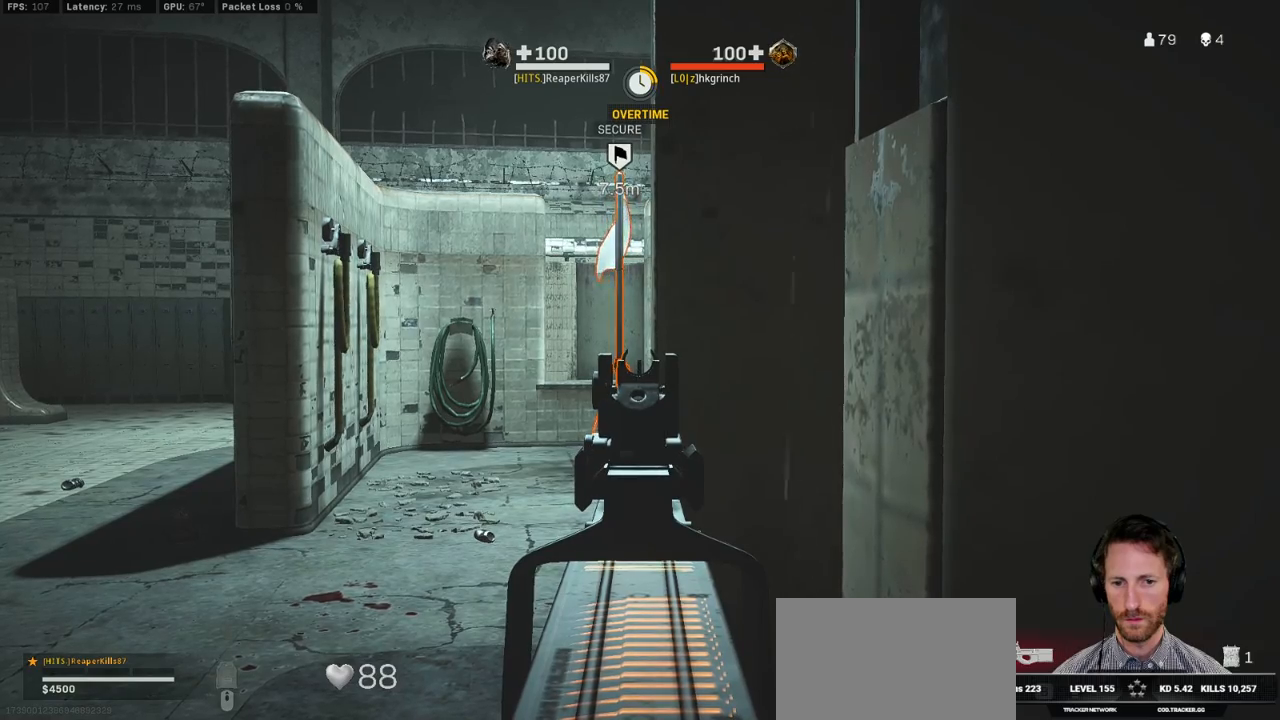
{"keys": ["ctrl"], "mouse": ["right"], "events": []}
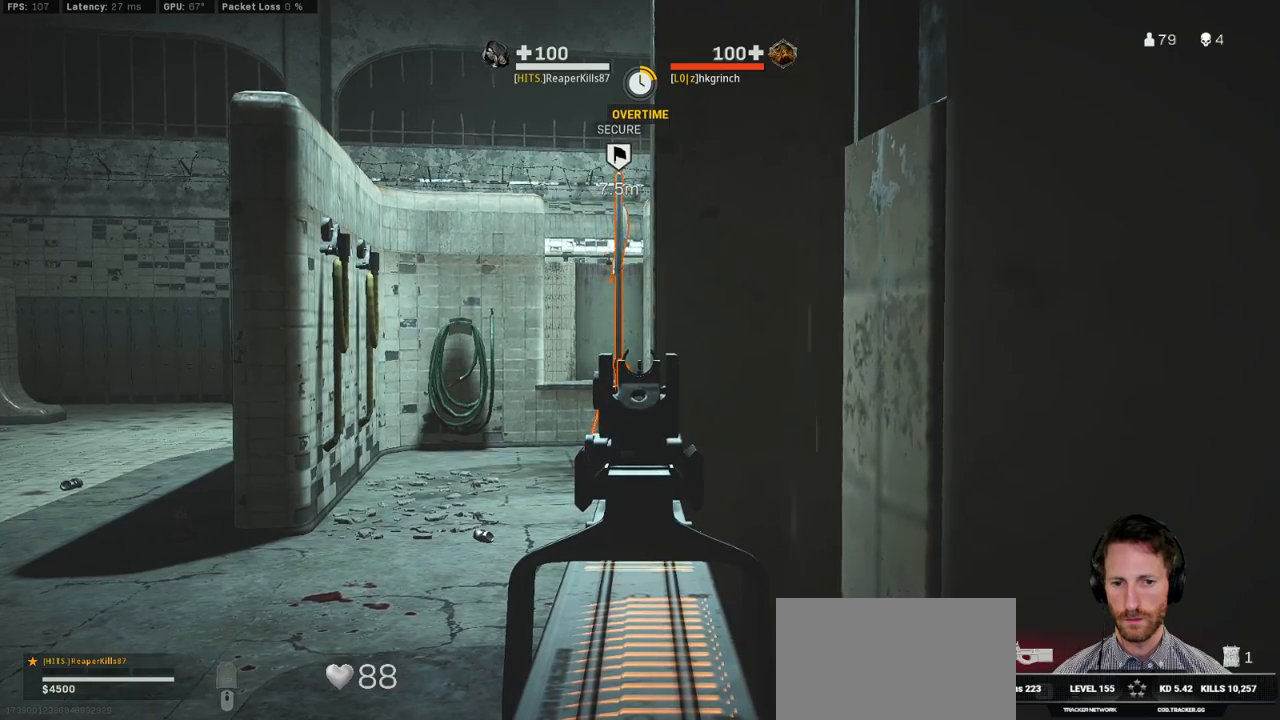
{"keys": ["ctrl"], "mouse": ["right"], "events": []}
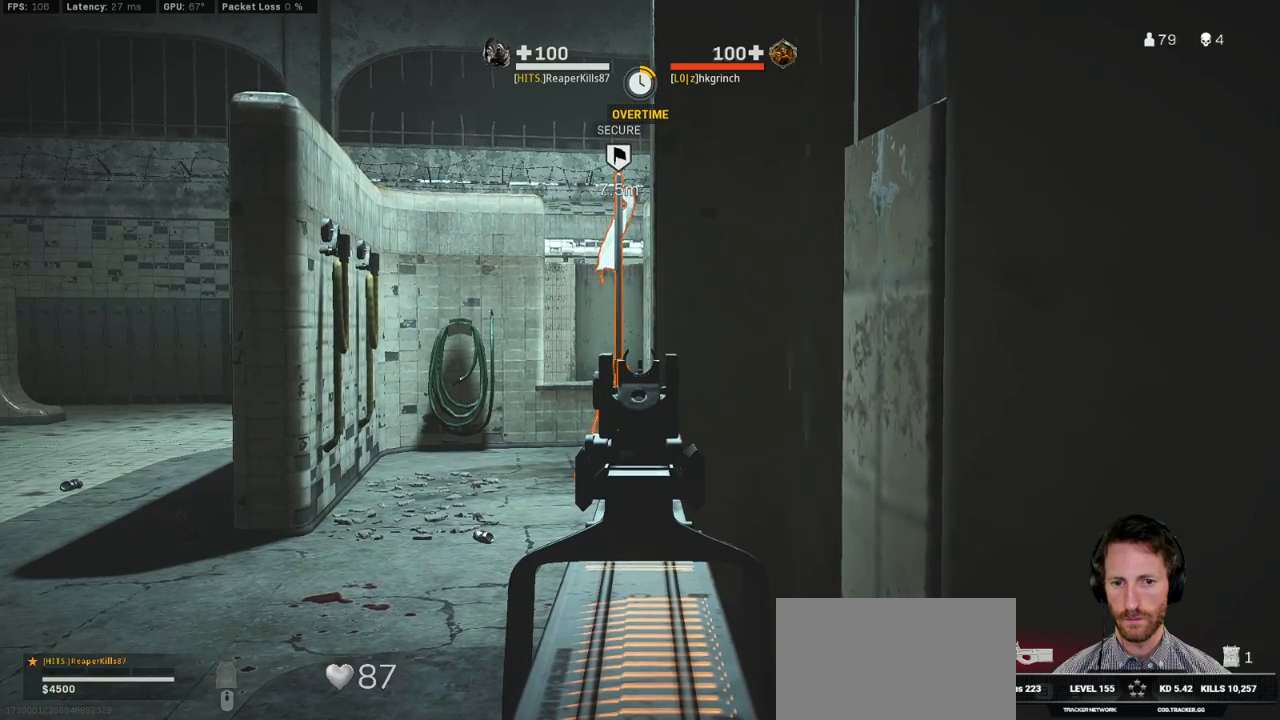
{"keys": ["ctrl"], "mouse": ["right"], "events": []}
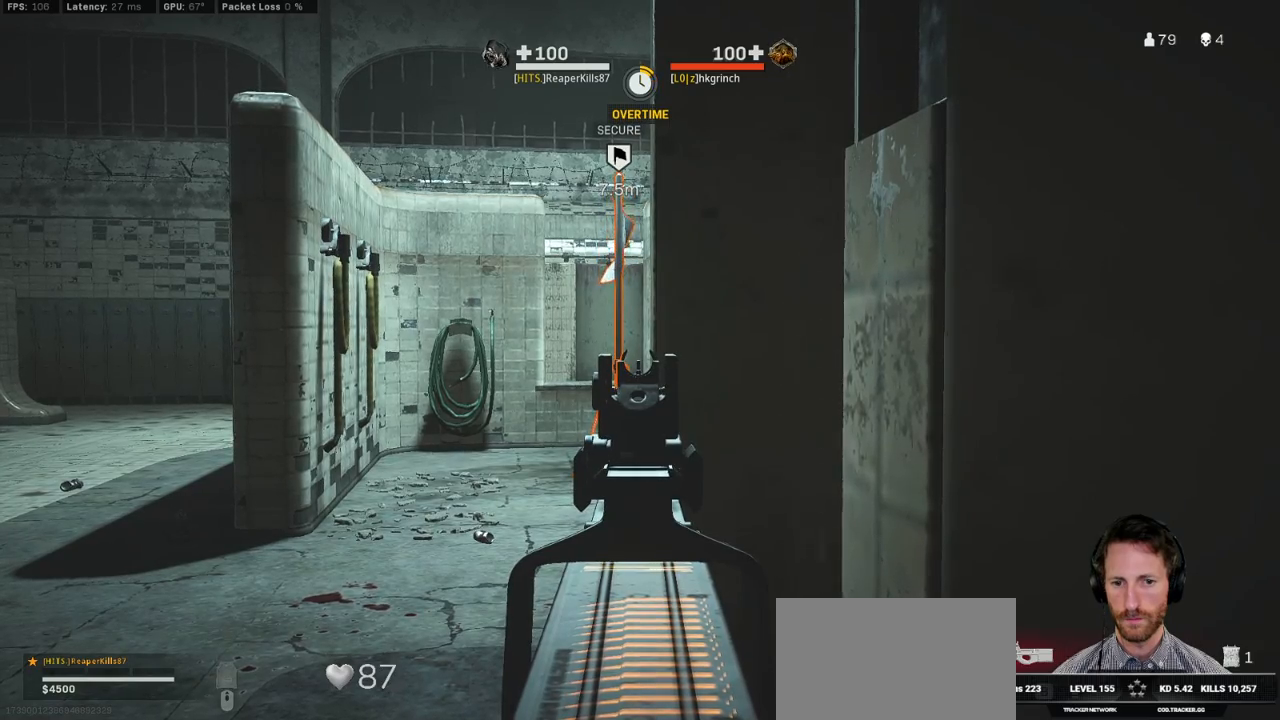
{"keys": ["ctrl"], "mouse": ["right"], "events": []}
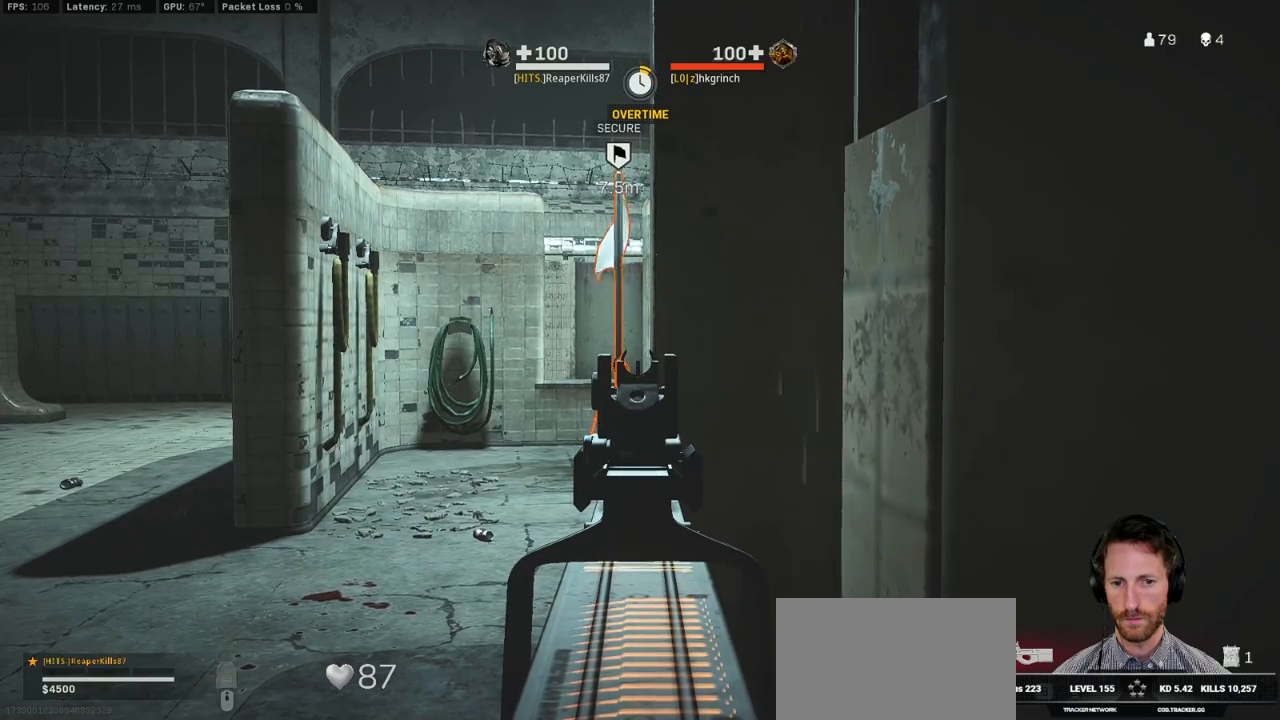
{"keys": ["ctrl"], "mouse": ["right"], "events": []}
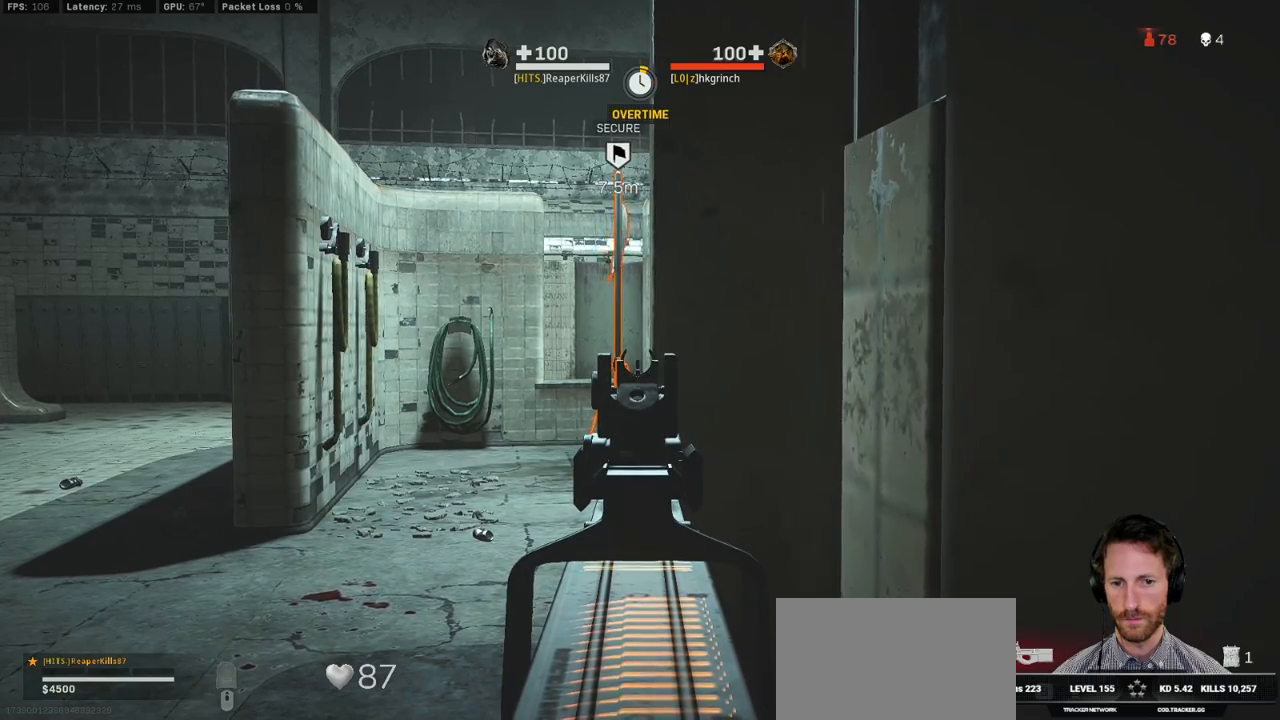
{"keys": ["ctrl"], "mouse": ["right"], "events": [[83, "a", "down"], [233, "a", "up"]]}
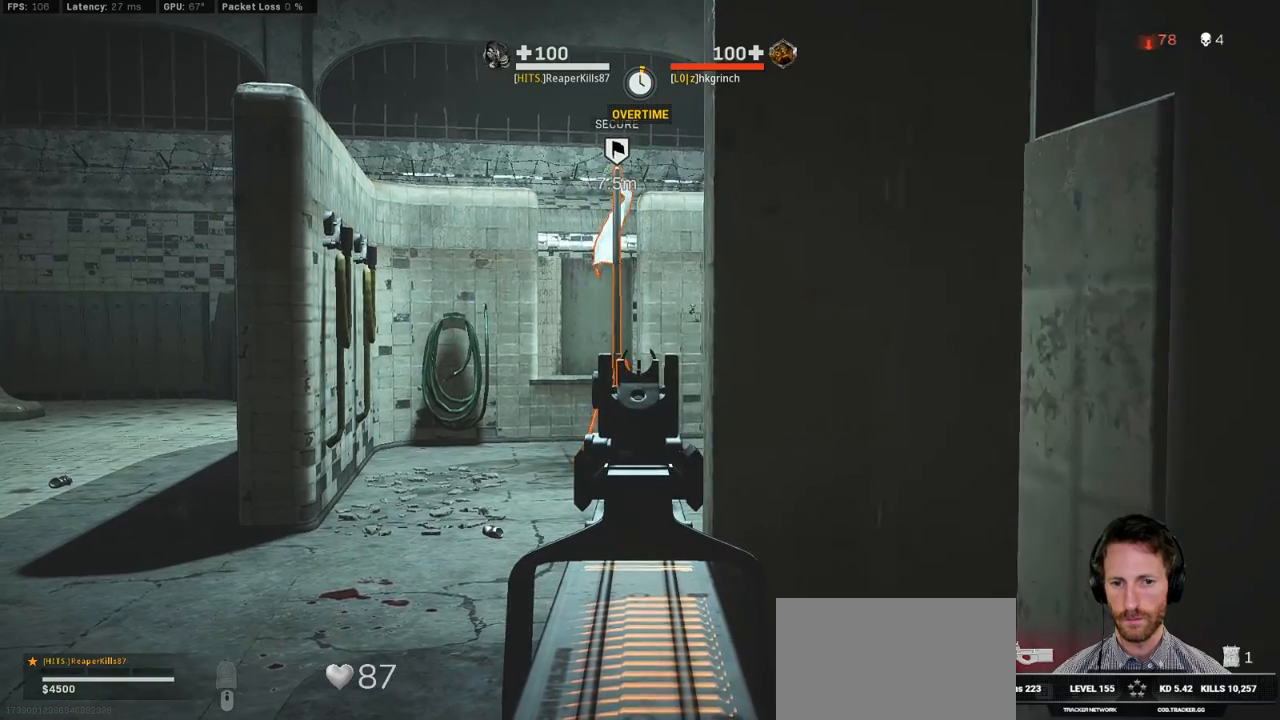
{"keys": ["ctrl"], "mouse": ["right"], "events": [[233, "d", "down"], [350, "d", "up"]]}
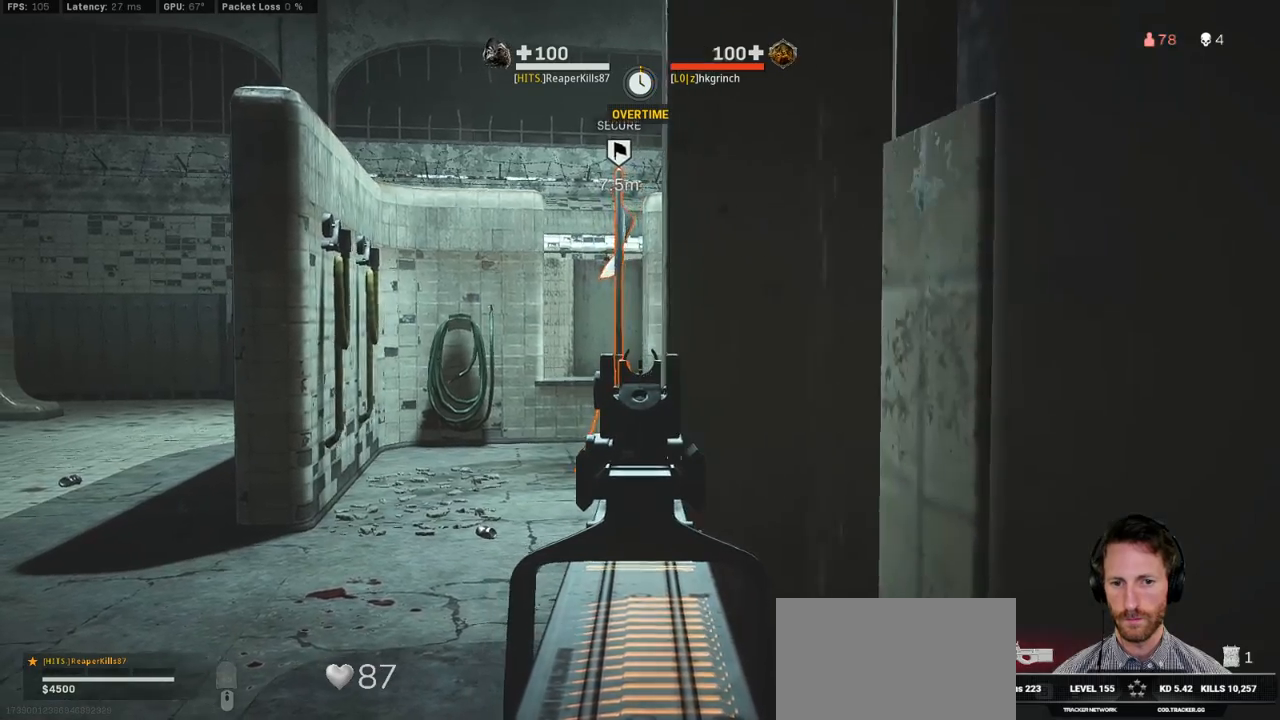
{"keys": ["ctrl"], "mouse": ["right"], "events": []}
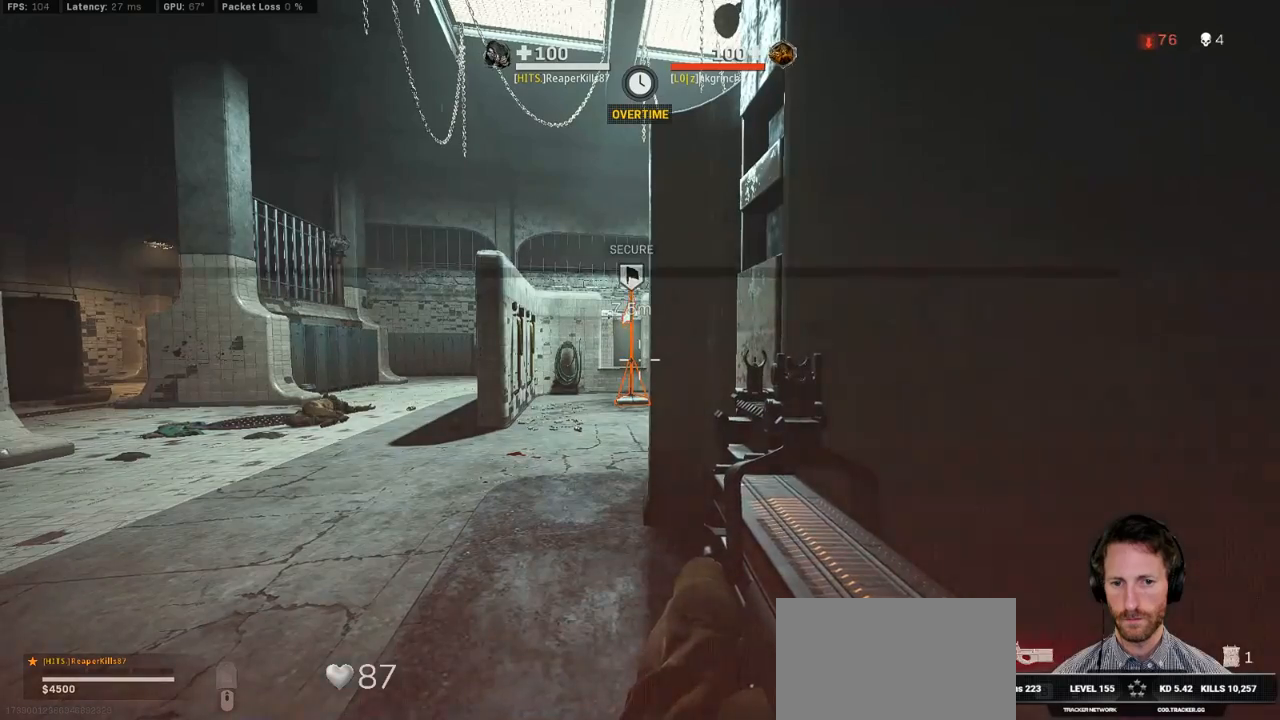
{"keys": ["a", "ctrl", "w"], "mouse": [], "events": [[67, "mouse_right", "up"], [183, "mouse_right", "down"], [433, "mouse_right", "up"], [483, "w", "down"], [500, "a", "down"]]}
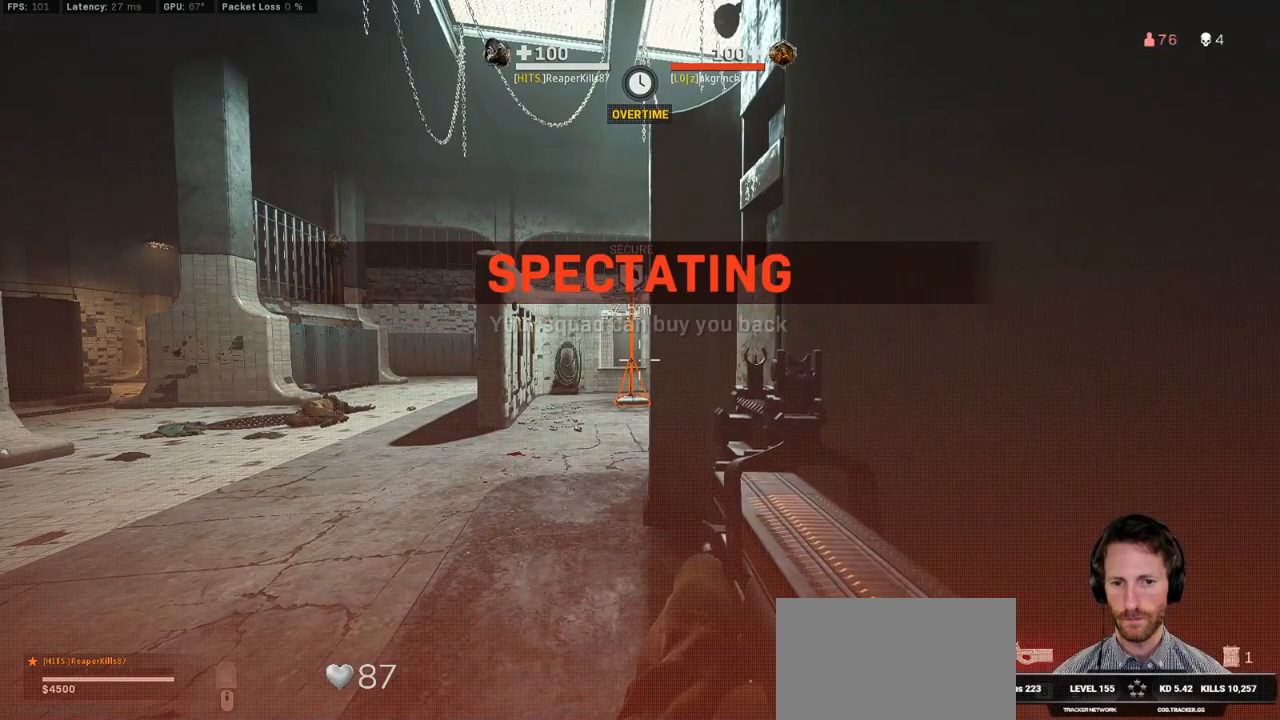
{"keys": ["w"], "mouse": [], "events": [[50, "ctrl", "up"], [333, "a", "up"]]}
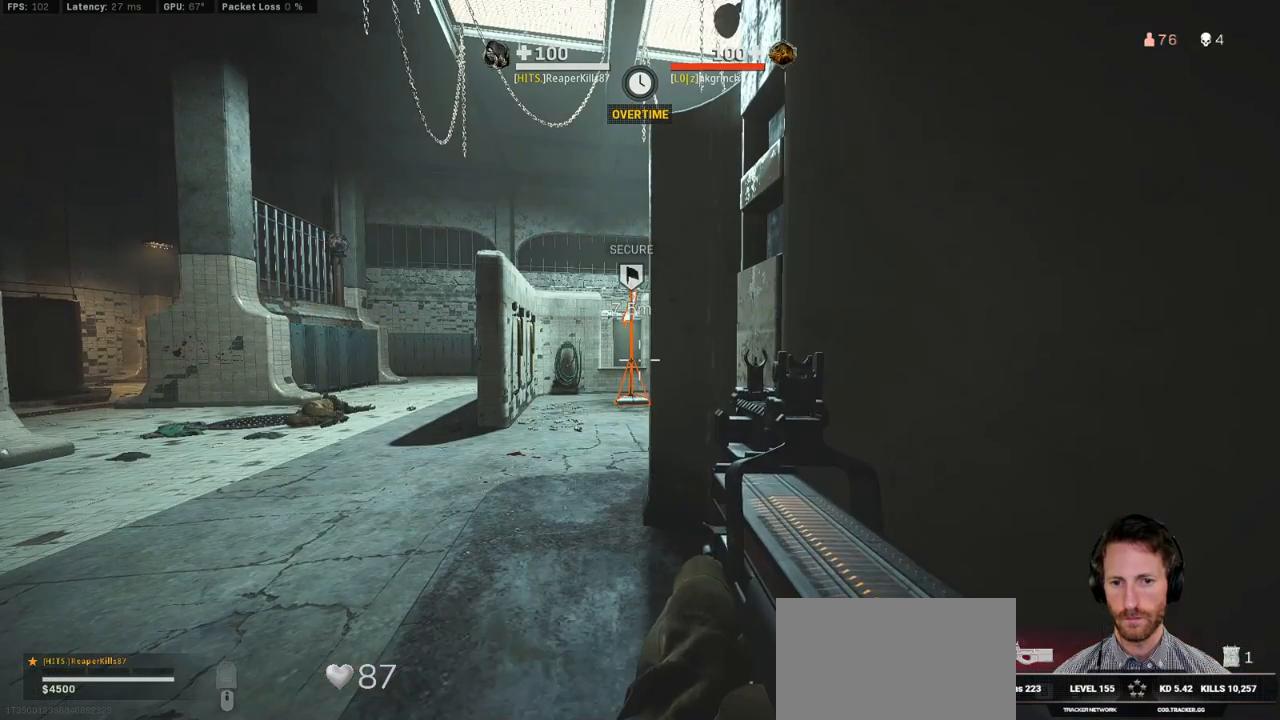
{"keys": [], "mouse": [], "events": [[267, "w", "up"]]}